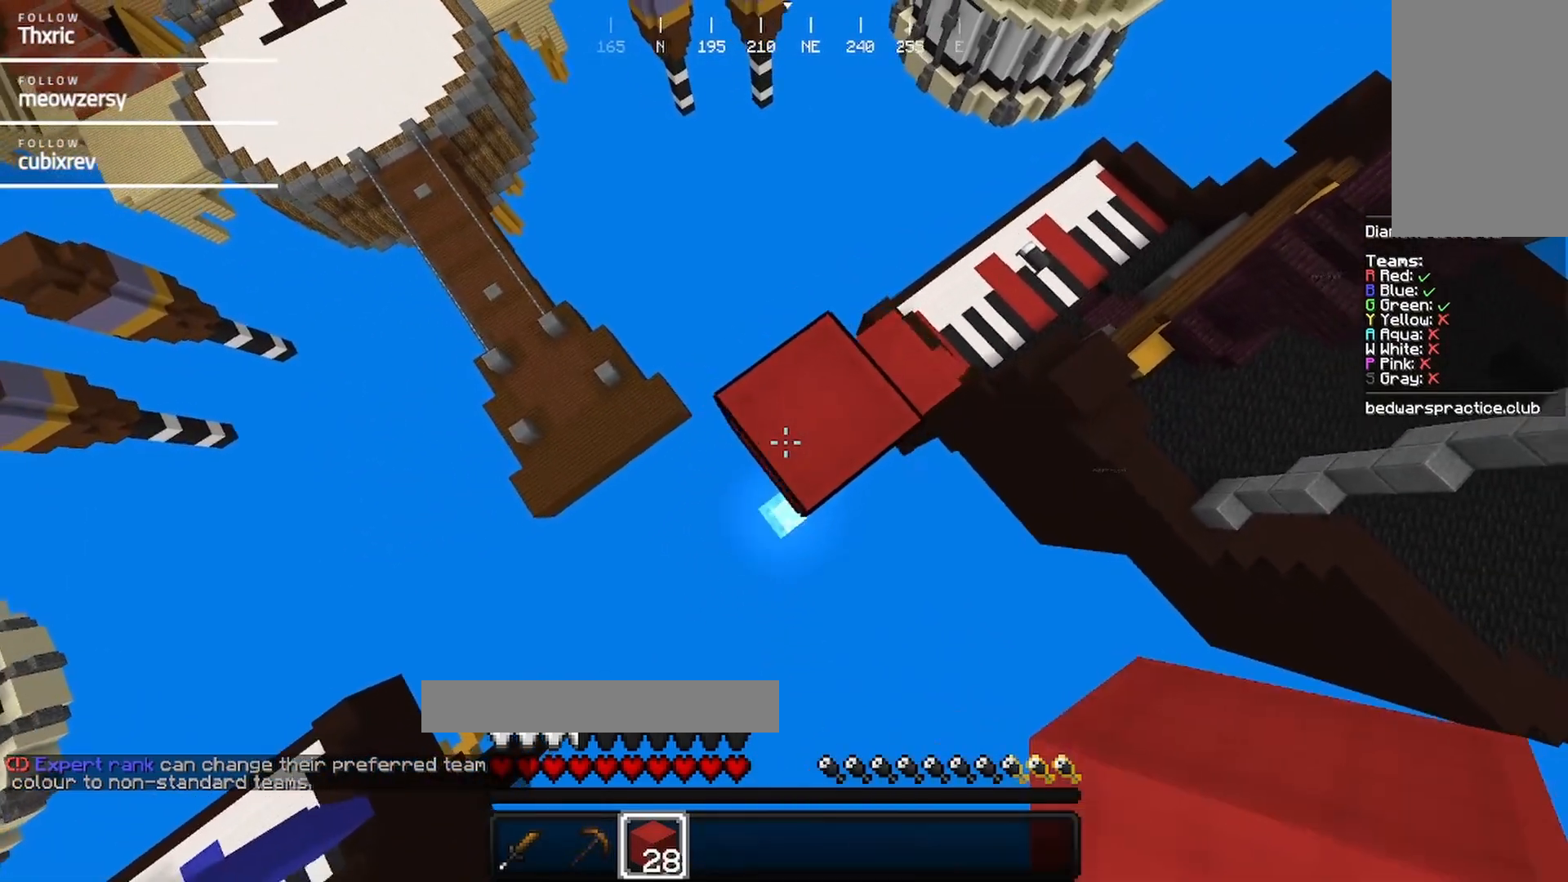
Gameplay with keyboard and mouse; each line is a JSON object with the keys and mouse buttons held at the frame after it. "events" lists presses ("down") and releases ("up") of "a", "d", "s", "w", "mouse_left" and "mouse_right" between this image and that frame as [ms after this image, input, new state], when the widget could be followed in between. "mouse_left", "mouse_right" = the "left", "right" buttons of the "mouse" list. No other keys are recorded. Fast repeated clicks can show as one long hold. Mouse movement is not recorded.
{"keys": ["a"], "mouse": ["right"], "events": [[117, "s", "up"], [167, "a", "up"], [384, "a", "down"]]}
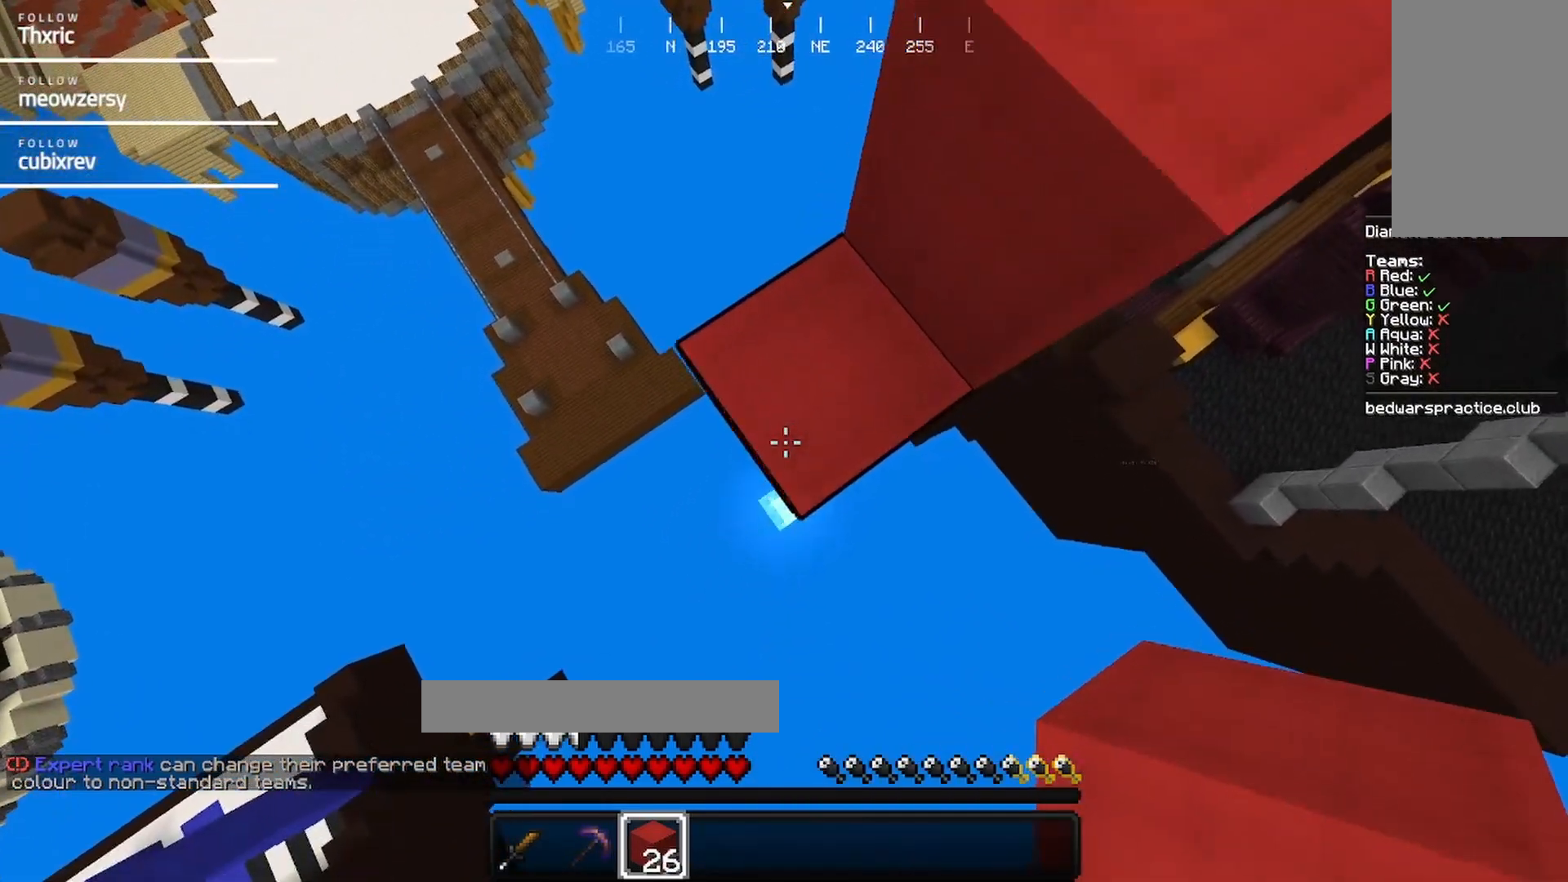
{"keys": ["a", "s"], "mouse": ["right"], "events": [[134, "s", "down"]]}
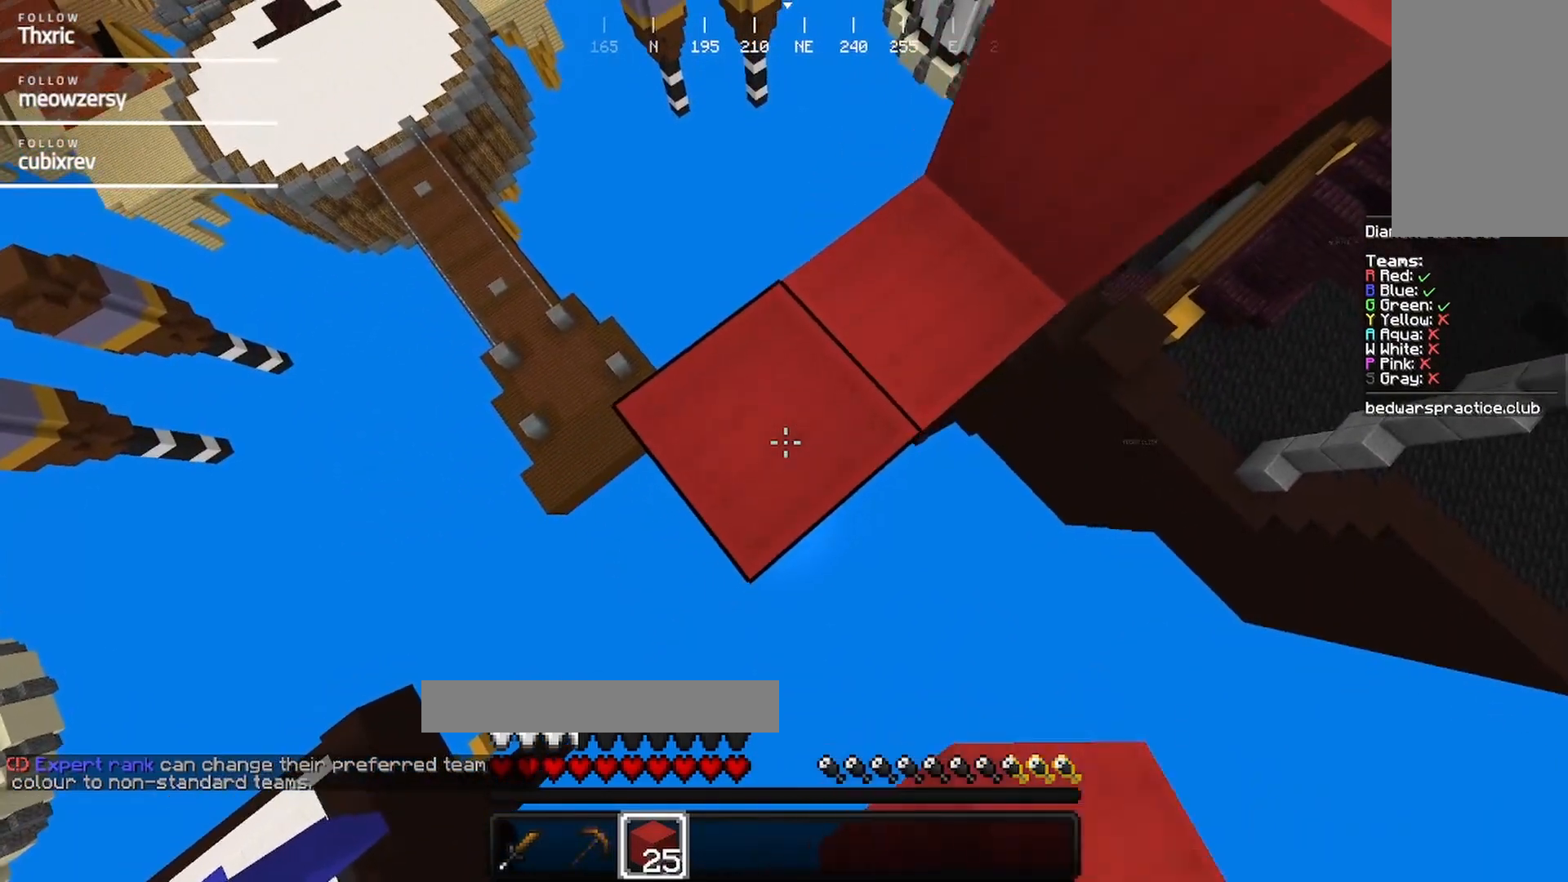
{"keys": ["a", "s"], "mouse": ["right"], "events": []}
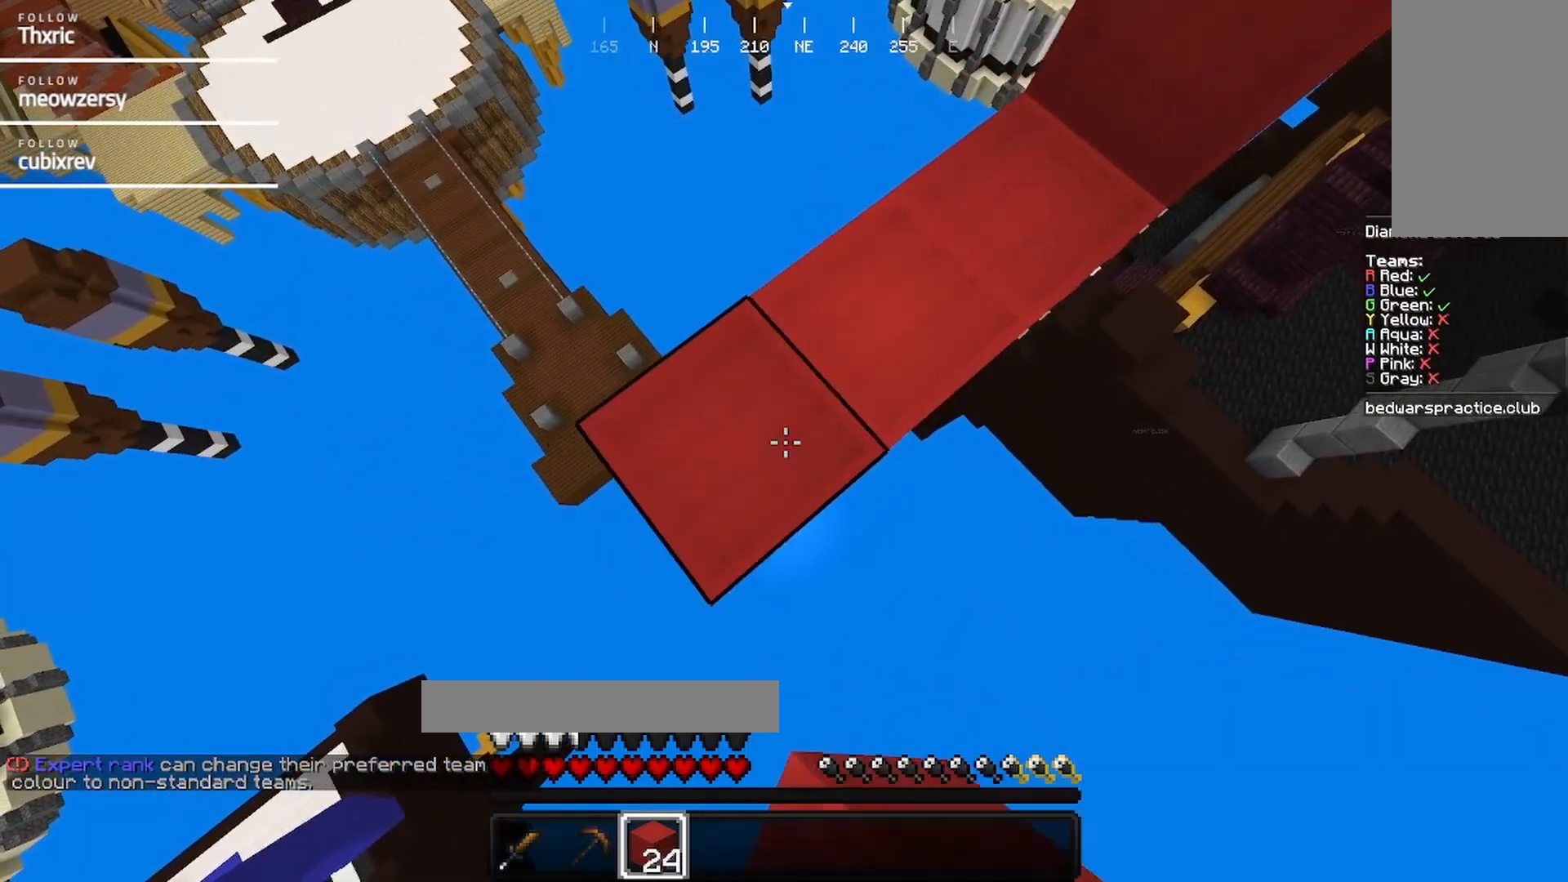
{"keys": ["a", "s"], "mouse": ["right"], "events": []}
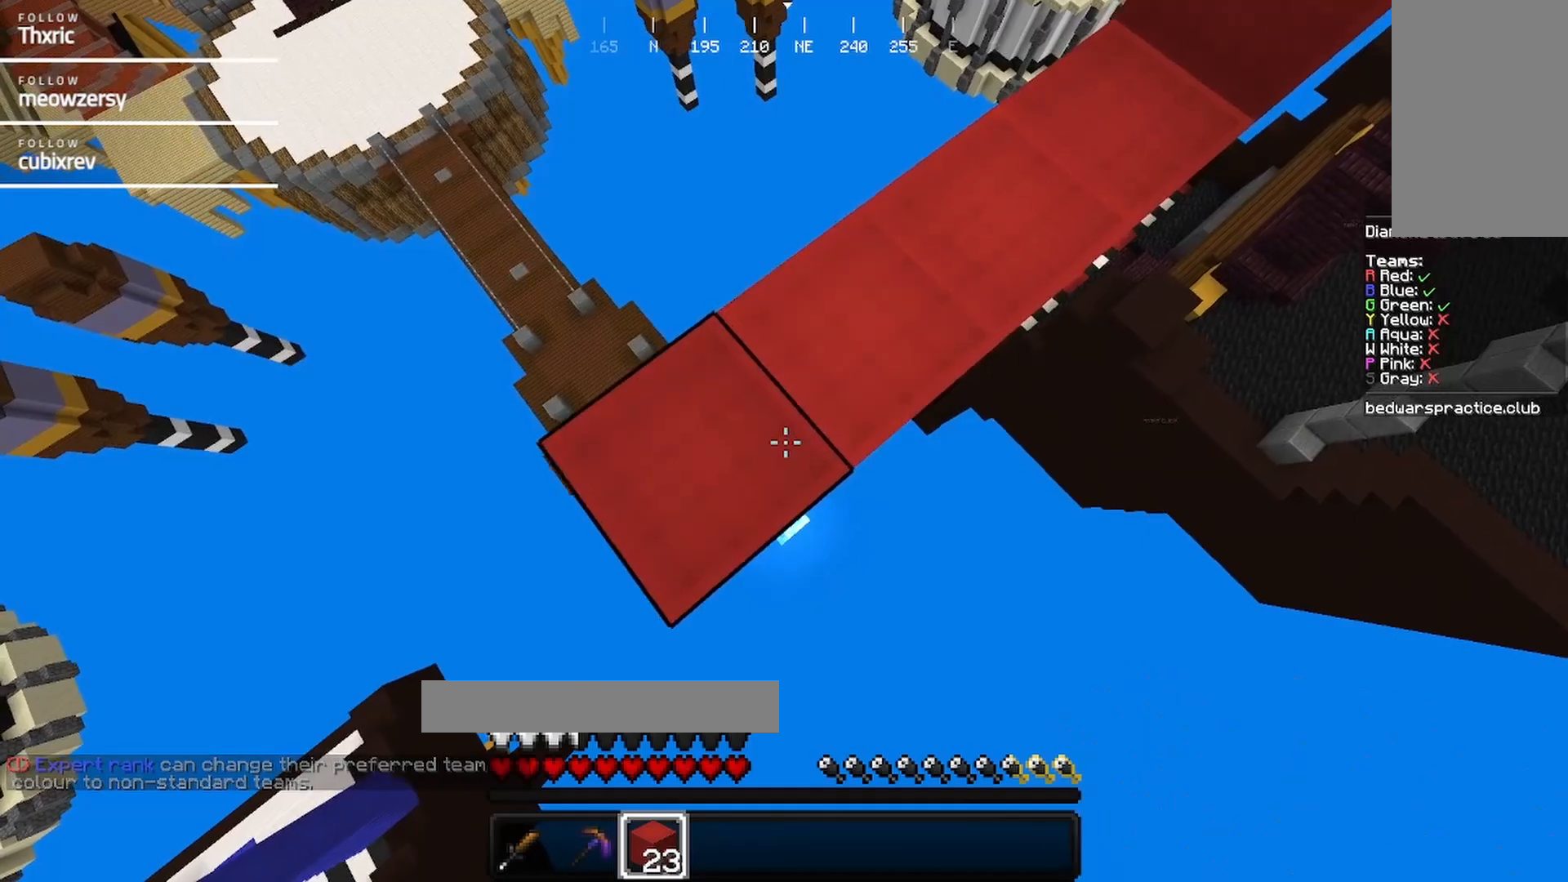
{"keys": ["a", "s"], "mouse": ["right"], "events": []}